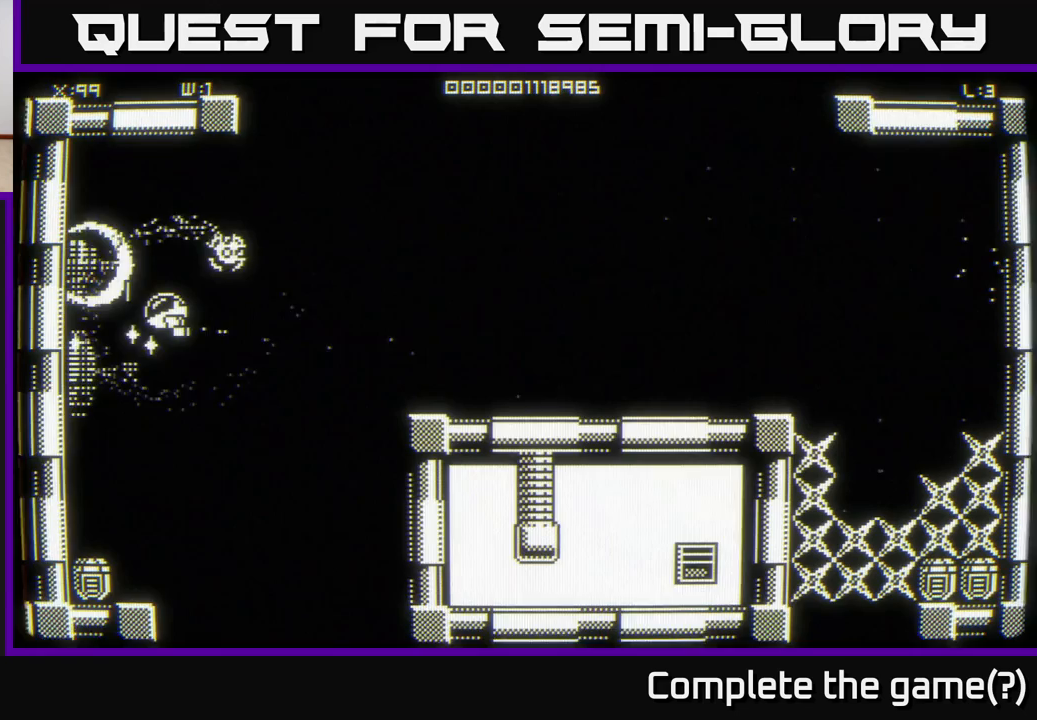
Gameplay with a controller (Xbox layout); each line is a JSON object with the inputs held at the frame after it. "events" lists button and stick changes between this image and that frame as [ms after this image, input, new state], when the widget could be followed in between.
{"buttons": [], "left_stick": "down", "right_stick": "center", "events": [[200, "left_stick", "down"]]}
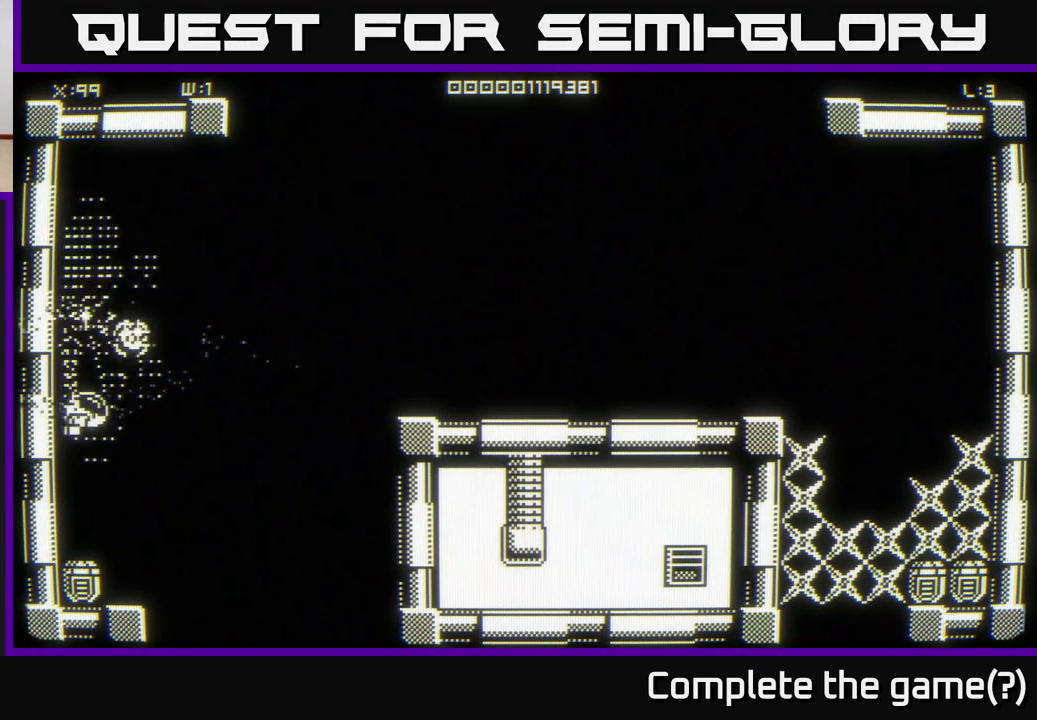
{"buttons": [], "left_stick": "down-left", "right_stick": "center", "events": [[367, "left_stick", "center"], [433, "left_stick", "down-left"]]}
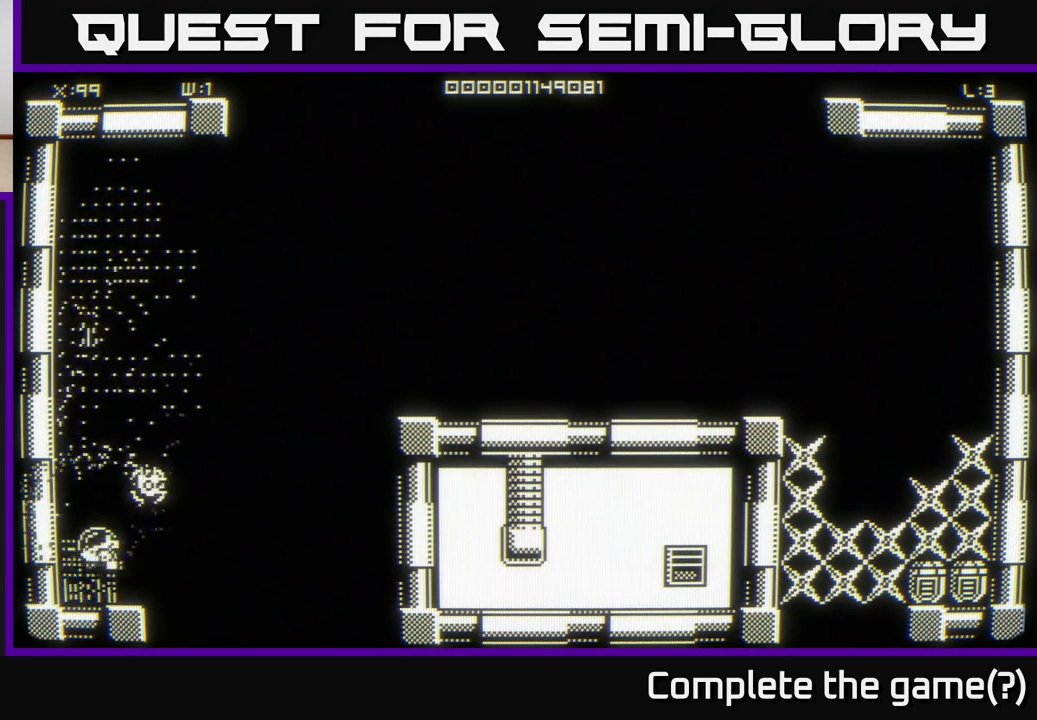
{"buttons": [], "left_stick": "up", "right_stick": "center", "events": [[117, "left_stick", "up"]]}
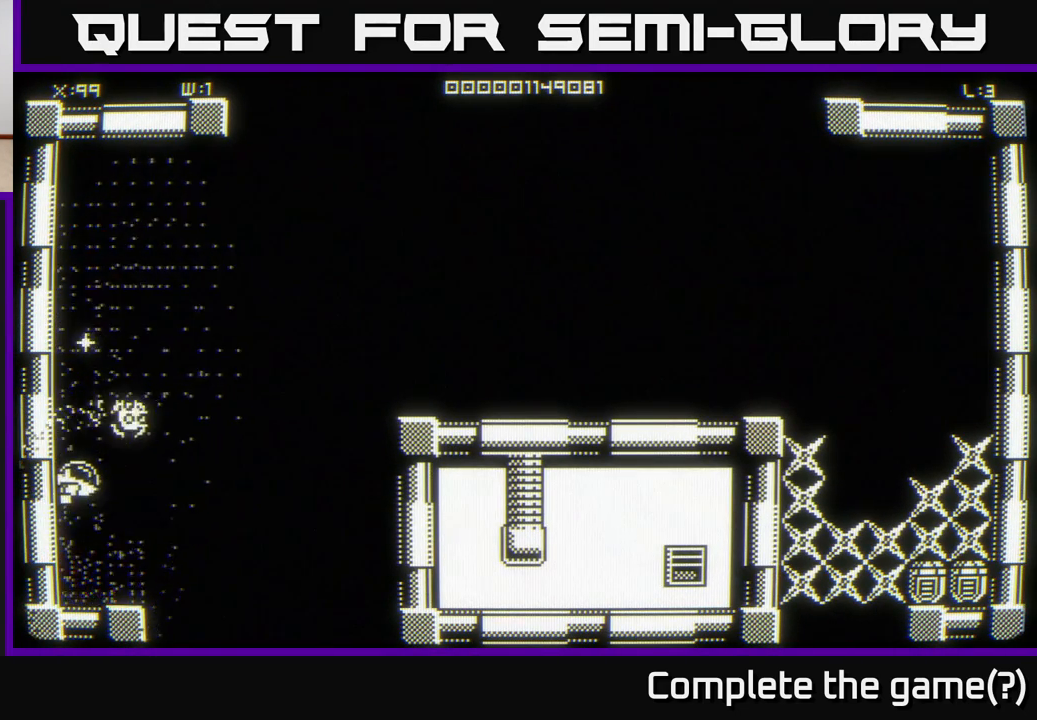
{"buttons": [], "left_stick": "down-left", "right_stick": "center", "events": [[433, "left_stick", "down-left"]]}
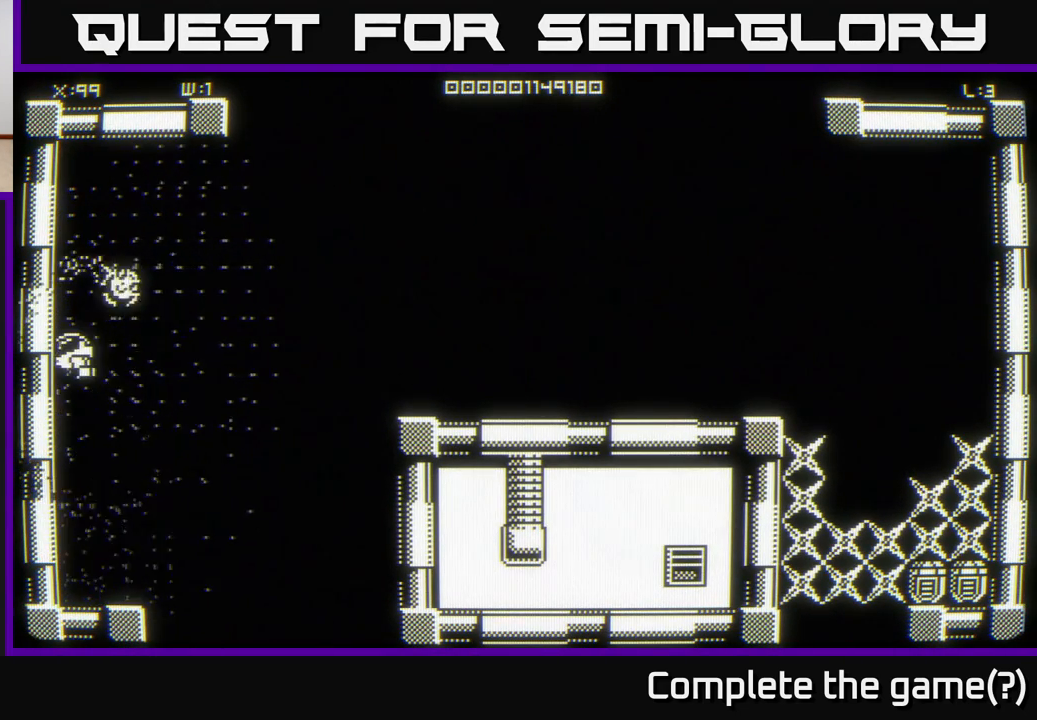
{"buttons": [], "left_stick": "down-left", "right_stick": "center", "events": []}
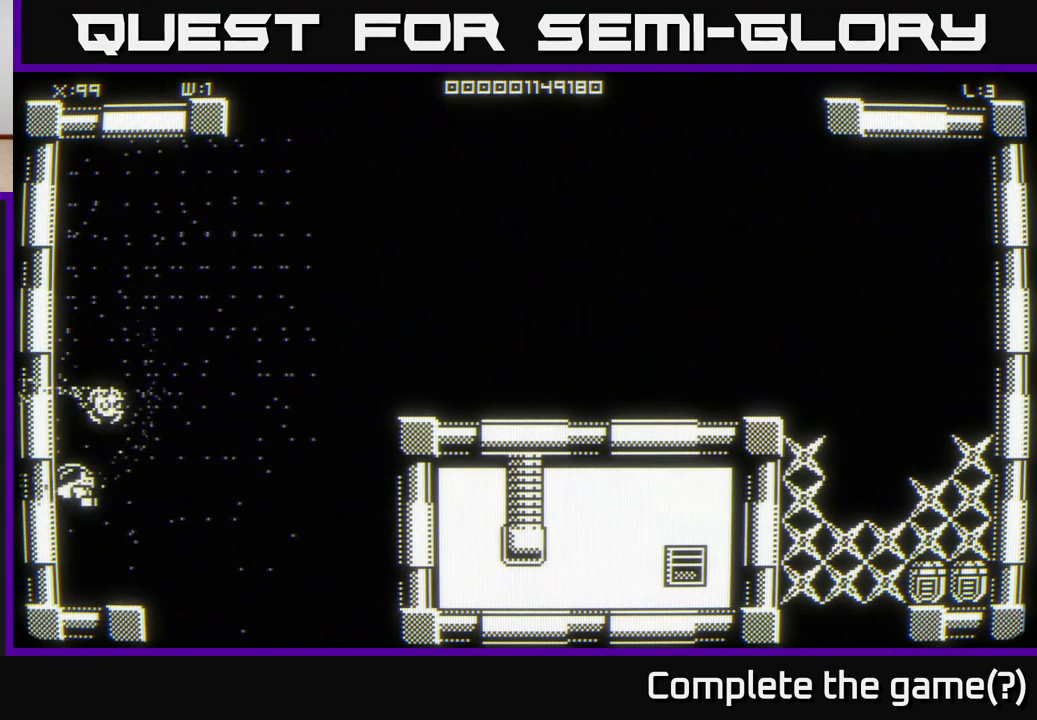
{"buttons": [], "left_stick": "up-left", "right_stick": "center", "events": [[500, "left_stick", "up-left"]]}
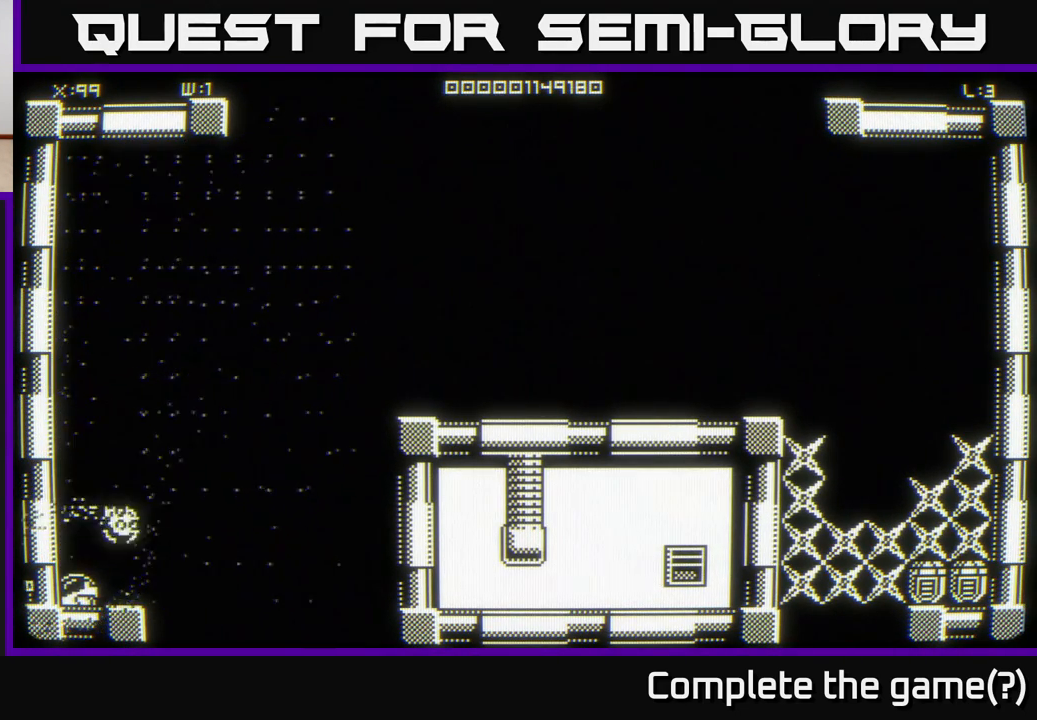
{"buttons": [], "left_stick": "up-left", "right_stick": "center", "events": [[33, "left_stick", "up"], [483, "left_stick", "up-left"]]}
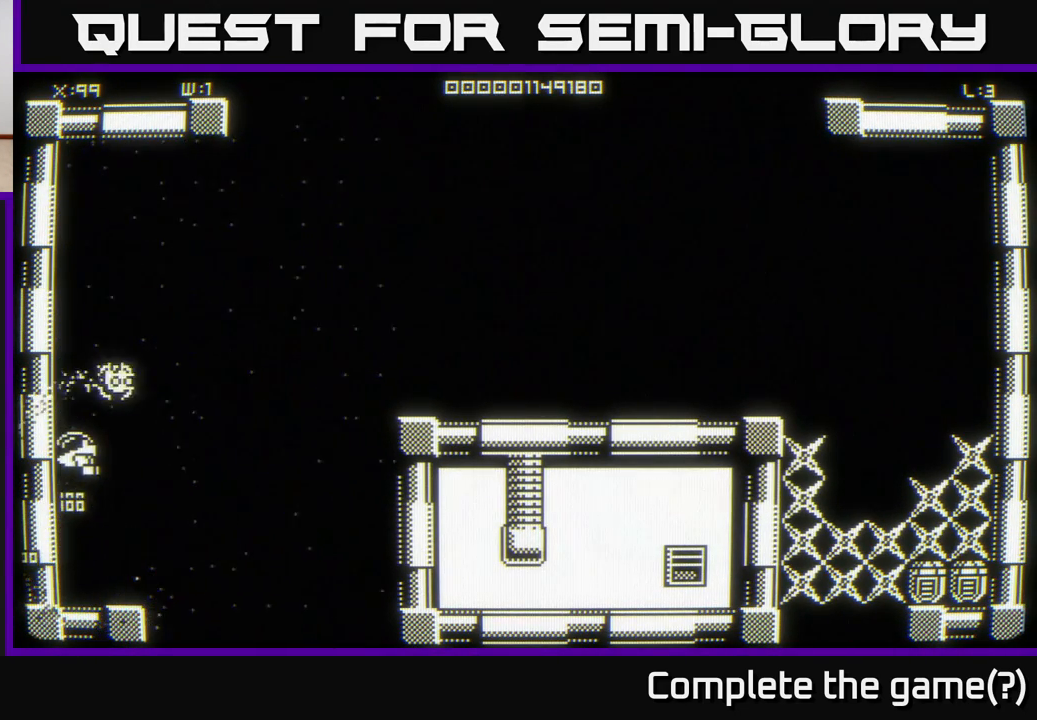
{"buttons": [], "left_stick": "down", "right_stick": "center", "events": [[350, "left_stick", "down"]]}
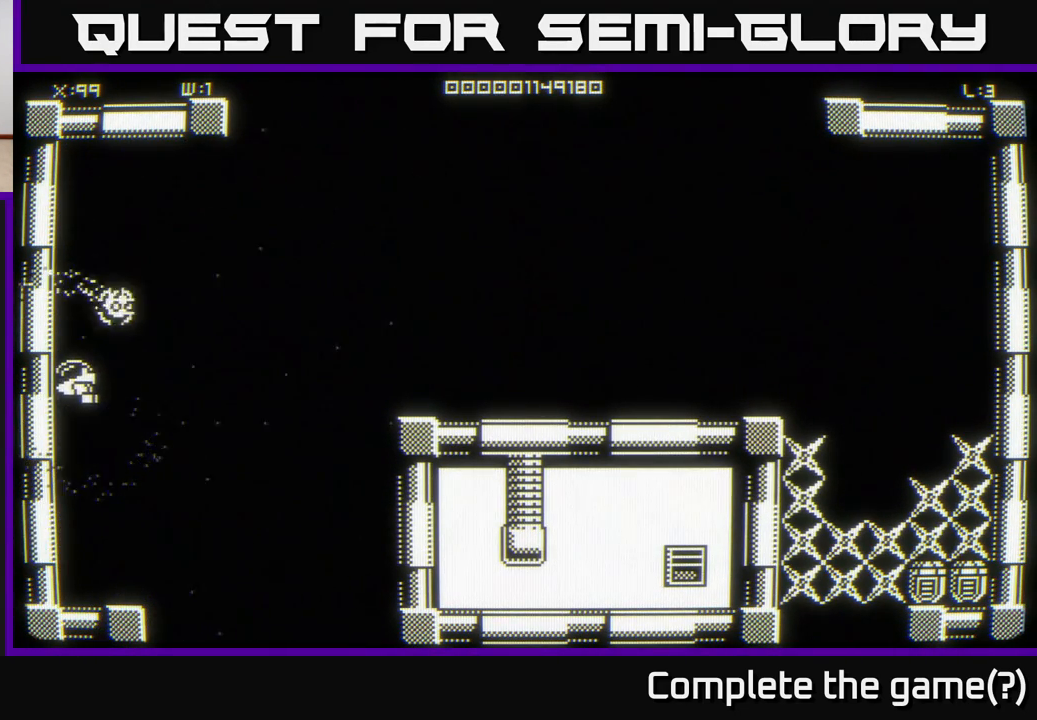
{"buttons": [], "left_stick": "down-left", "right_stick": "center", "events": [[283, "left_stick", "down-left"]]}
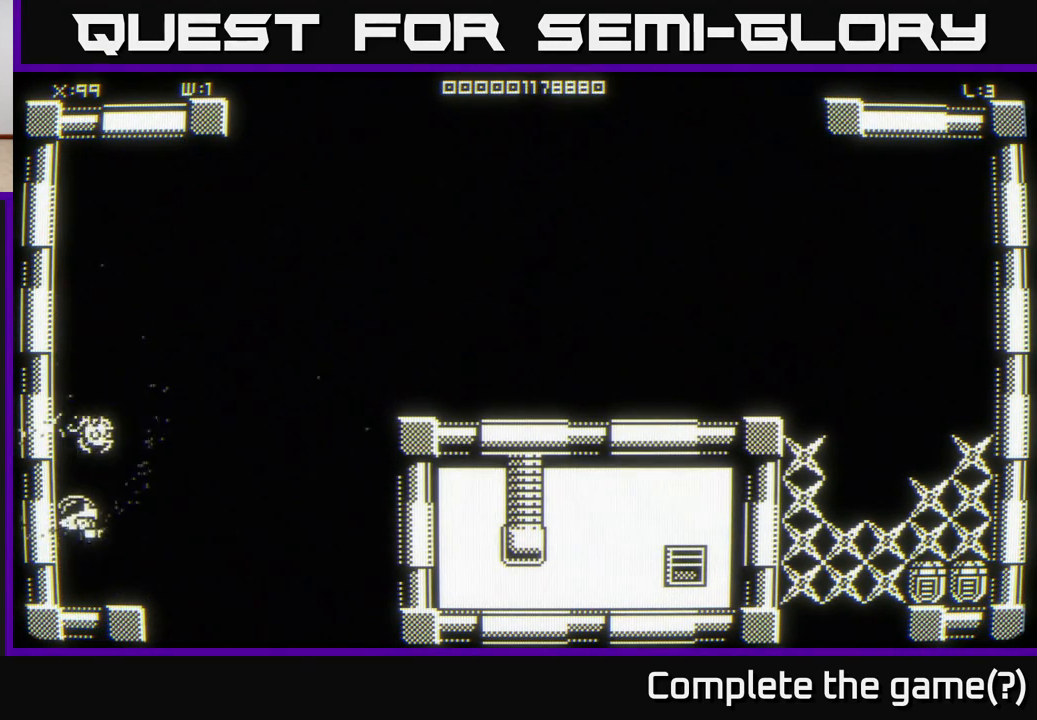
{"buttons": [], "left_stick": "up", "right_stick": "center", "events": [[133, "left_stick", "up-left"], [200, "left_stick", "up"]]}
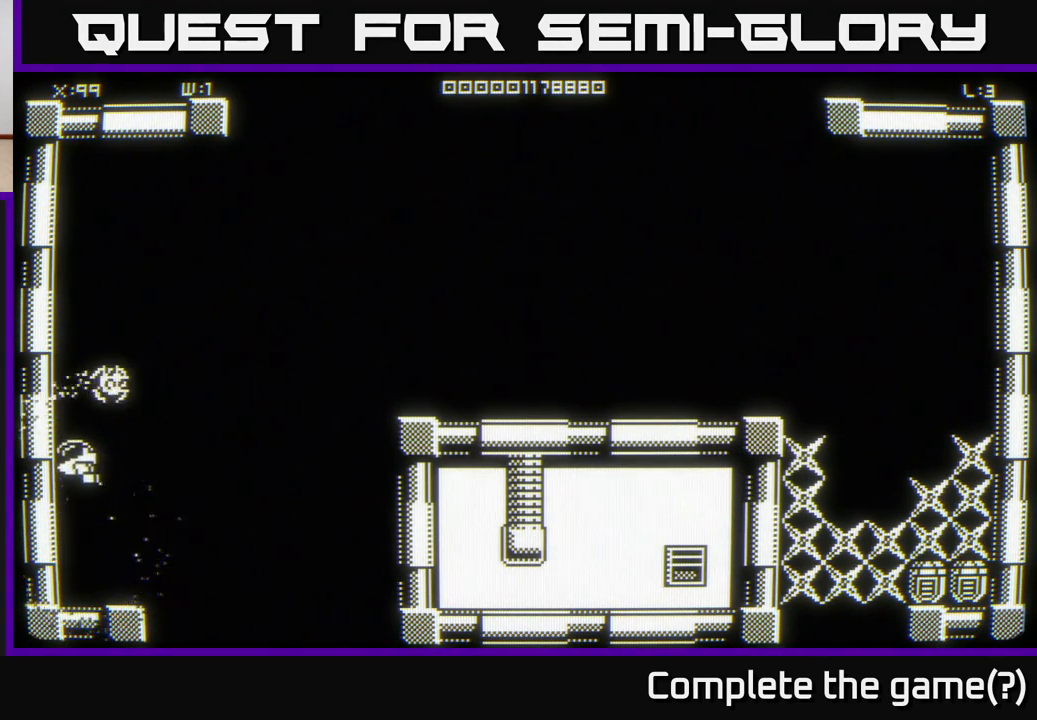
{"buttons": [], "left_stick": "up-left", "right_stick": "center", "events": [[317, "left_stick", "up-left"]]}
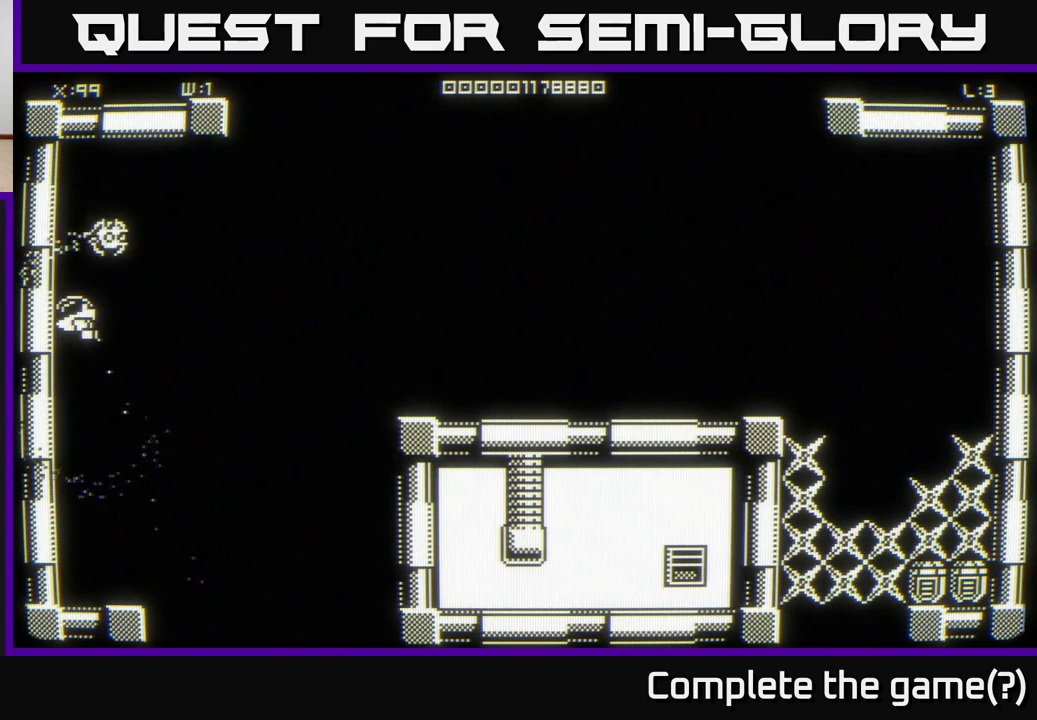
{"buttons": [], "left_stick": "up-left", "right_stick": "center", "events": []}
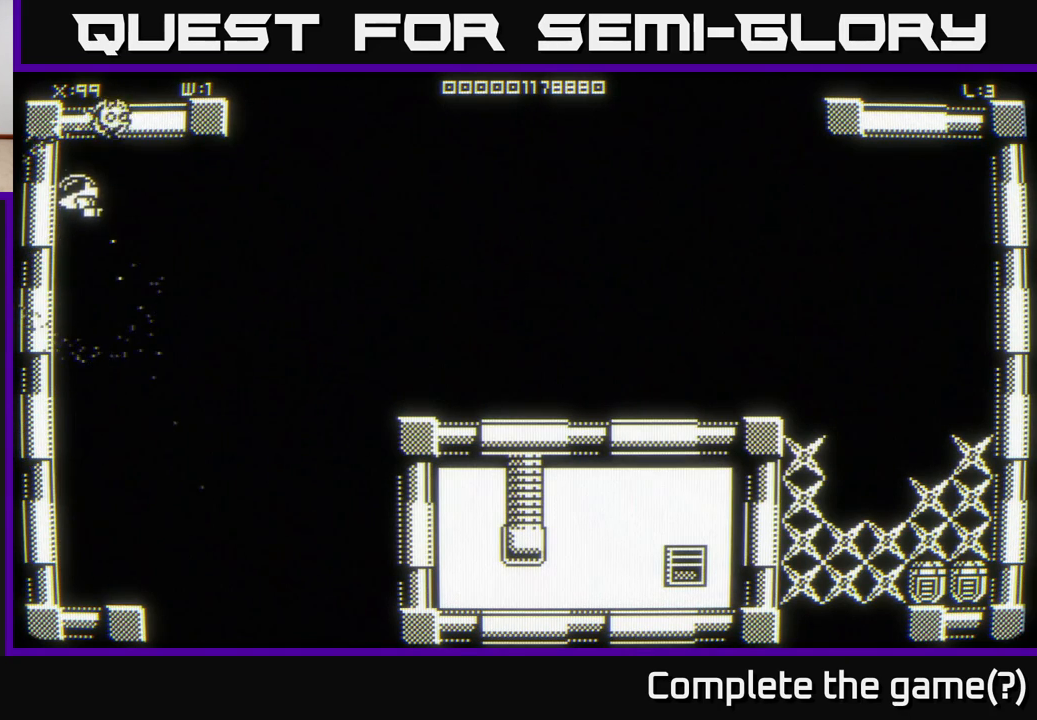
{"buttons": [], "left_stick": "down-right", "right_stick": "center", "events": [[367, "left_stick", "down-right"]]}
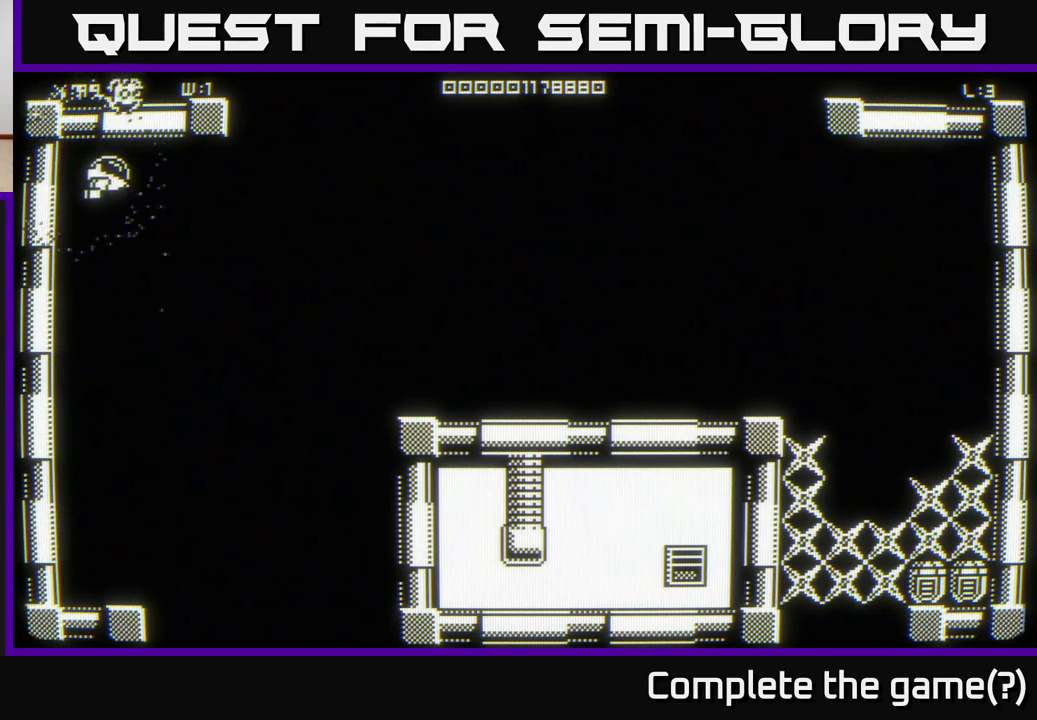
{"buttons": [], "left_stick": "down-right", "right_stick": "center", "events": []}
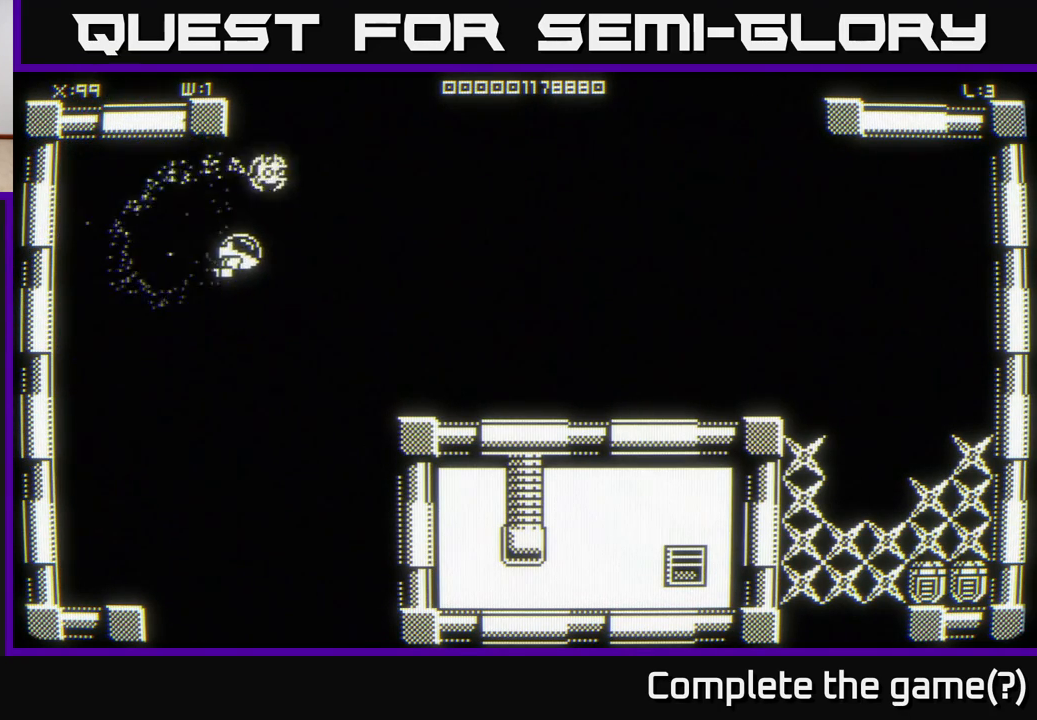
{"buttons": [], "left_stick": "down-right", "right_stick": "center", "events": []}
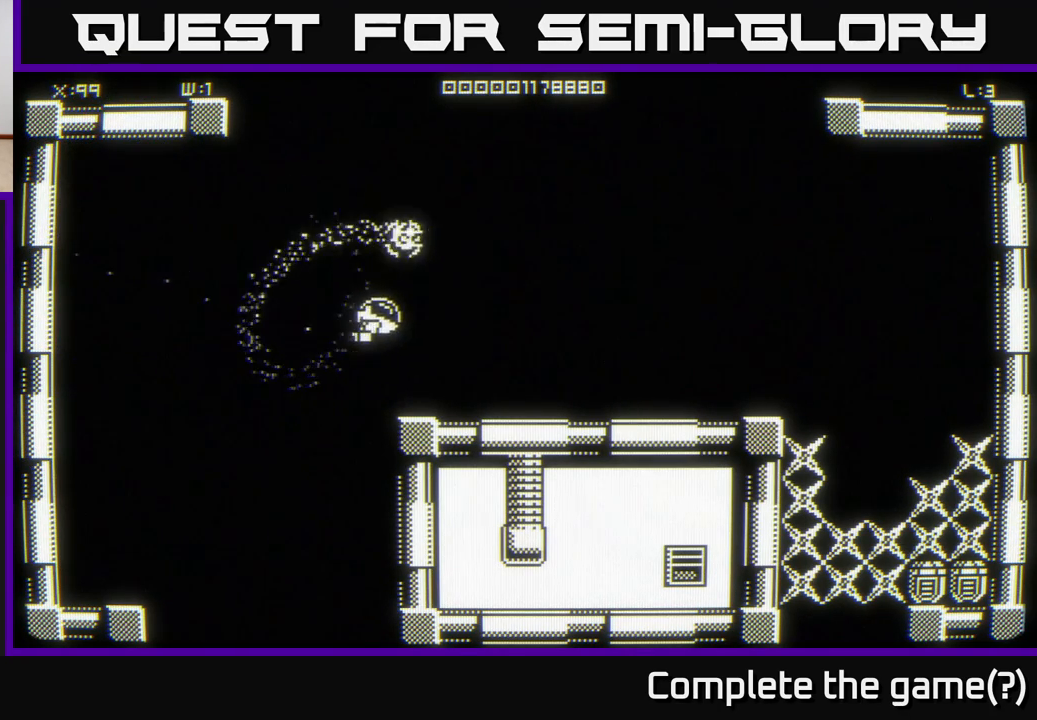
{"buttons": [], "left_stick": "down", "right_stick": "center", "events": [[433, "left_stick", "down"]]}
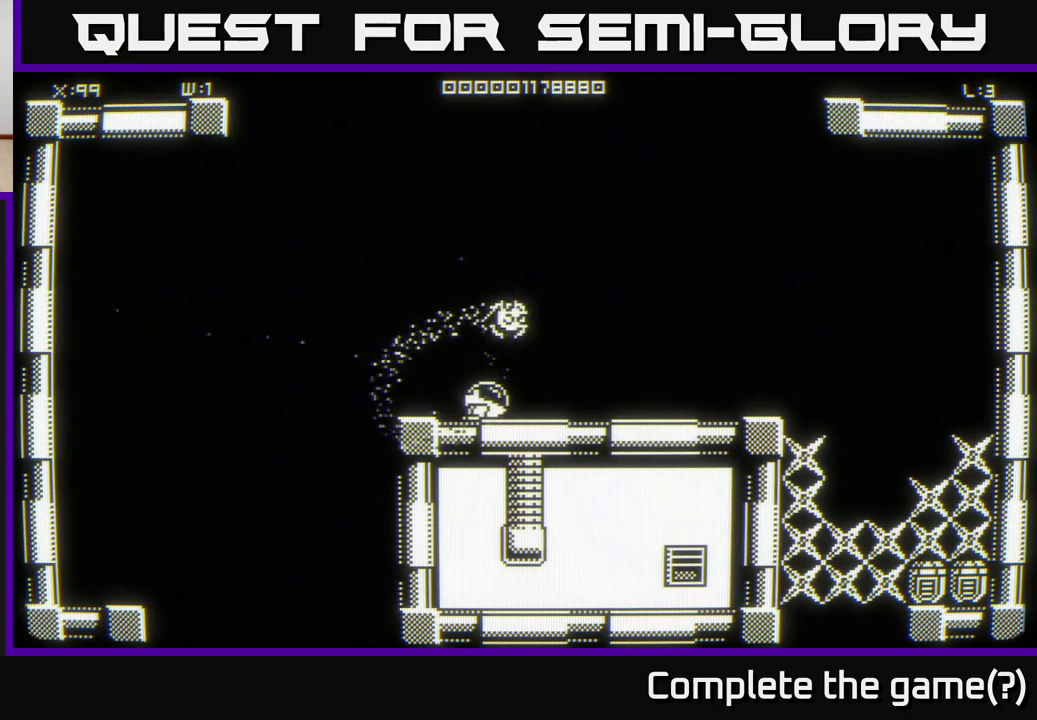
{"buttons": [], "left_stick": "down-left", "right_stick": "center", "events": [[150, "left_stick", "center"], [317, "left_stick", "down-right"], [500, "left_stick", "down-left"]]}
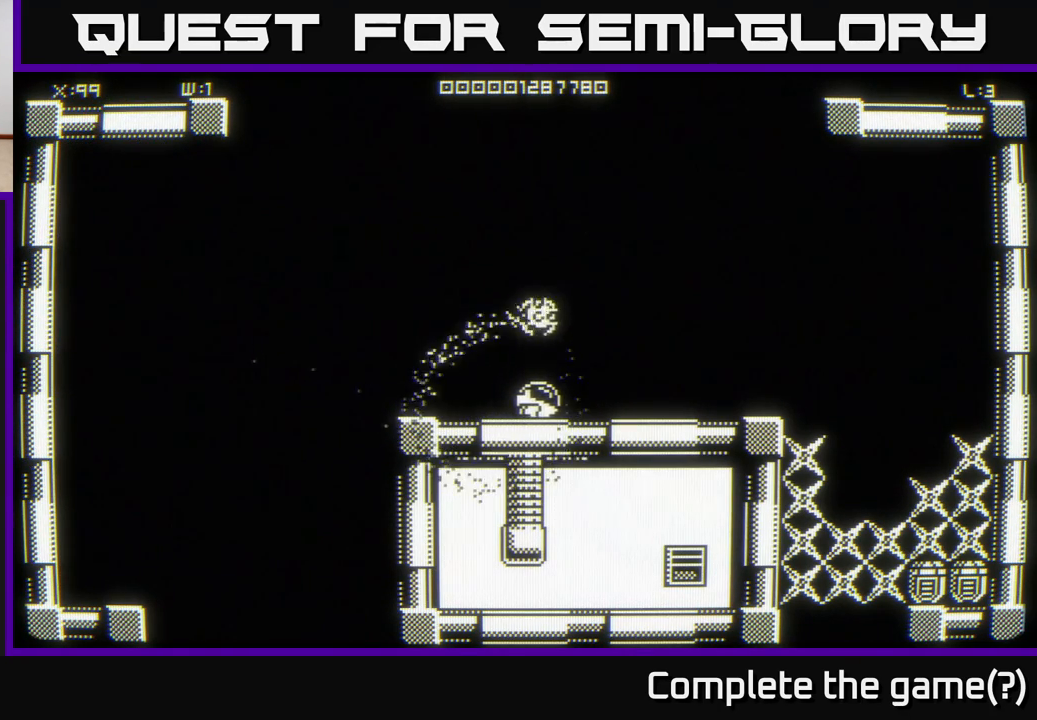
{"buttons": [], "left_stick": "down-right", "right_stick": "center", "events": [[83, "left_stick", "down-right"]]}
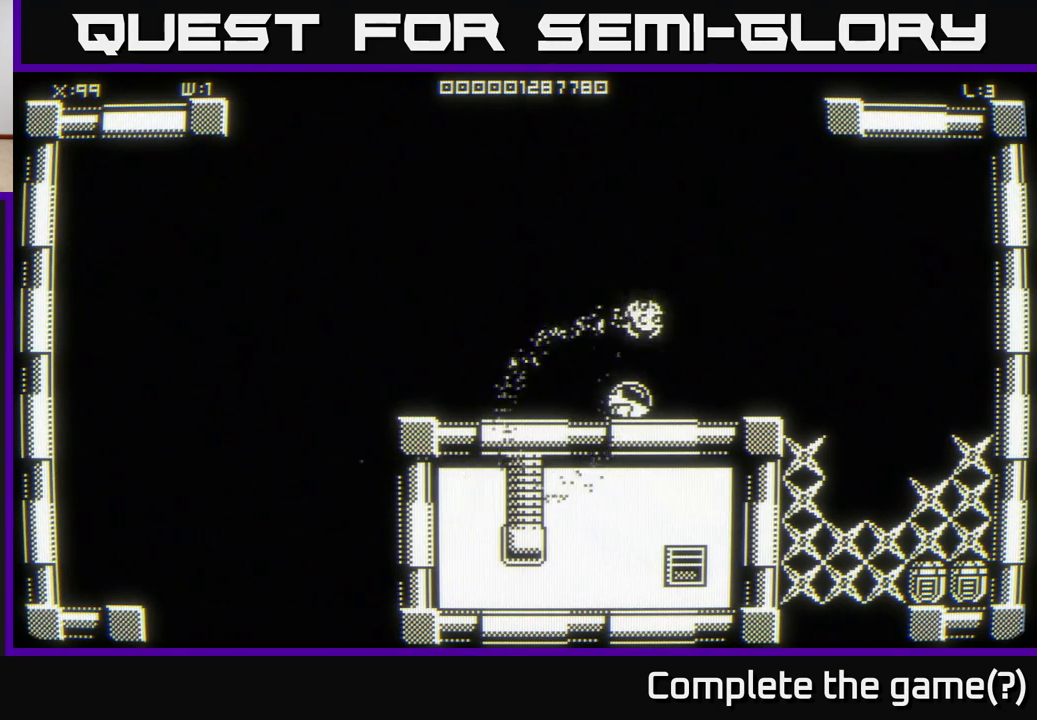
{"buttons": [], "left_stick": "down-right", "right_stick": "center", "events": []}
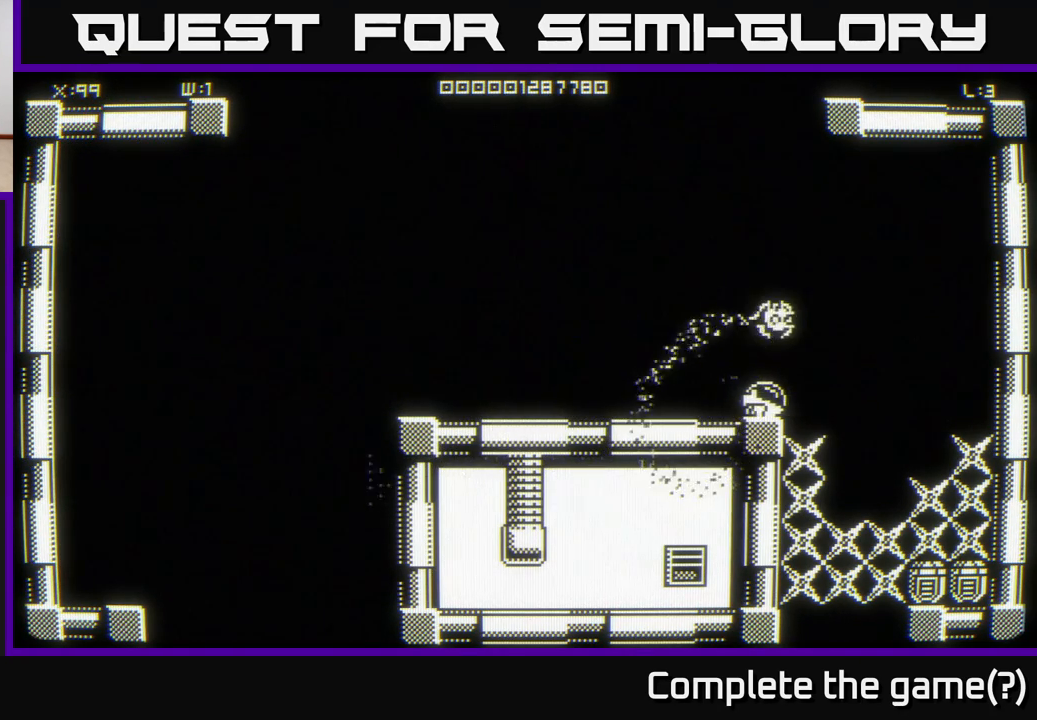
{"buttons": [], "left_stick": "center", "right_stick": "center", "events": [[350, "left_stick", "center"]]}
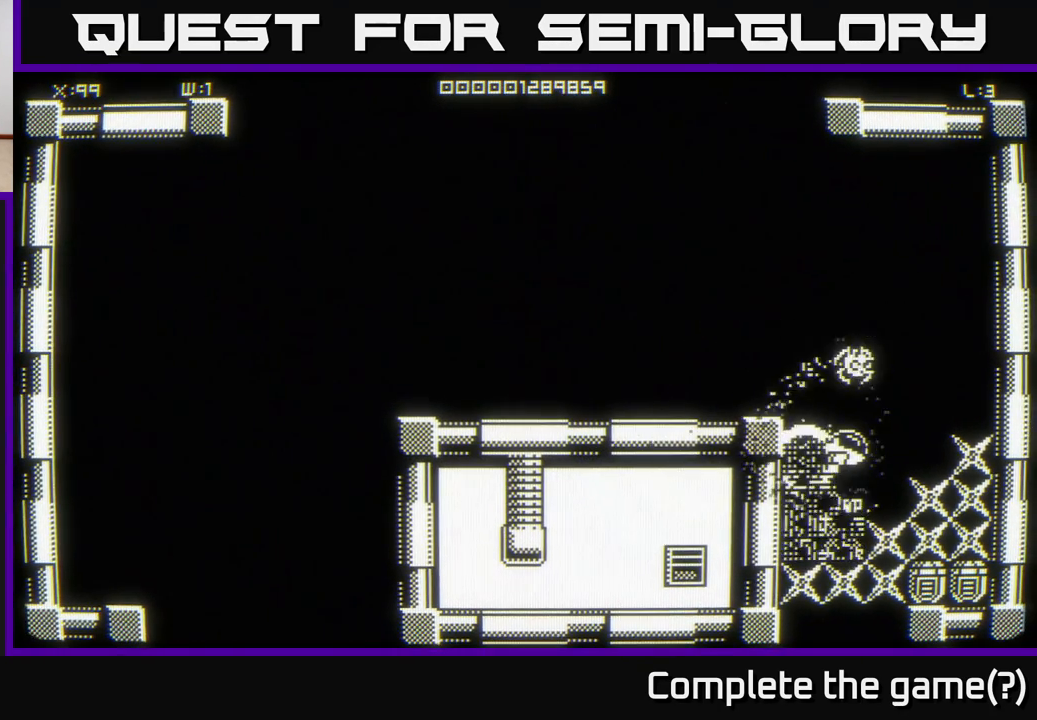
{"buttons": [], "left_stick": "down-right", "right_stick": "center", "events": [[350, "left_stick", "down-right"]]}
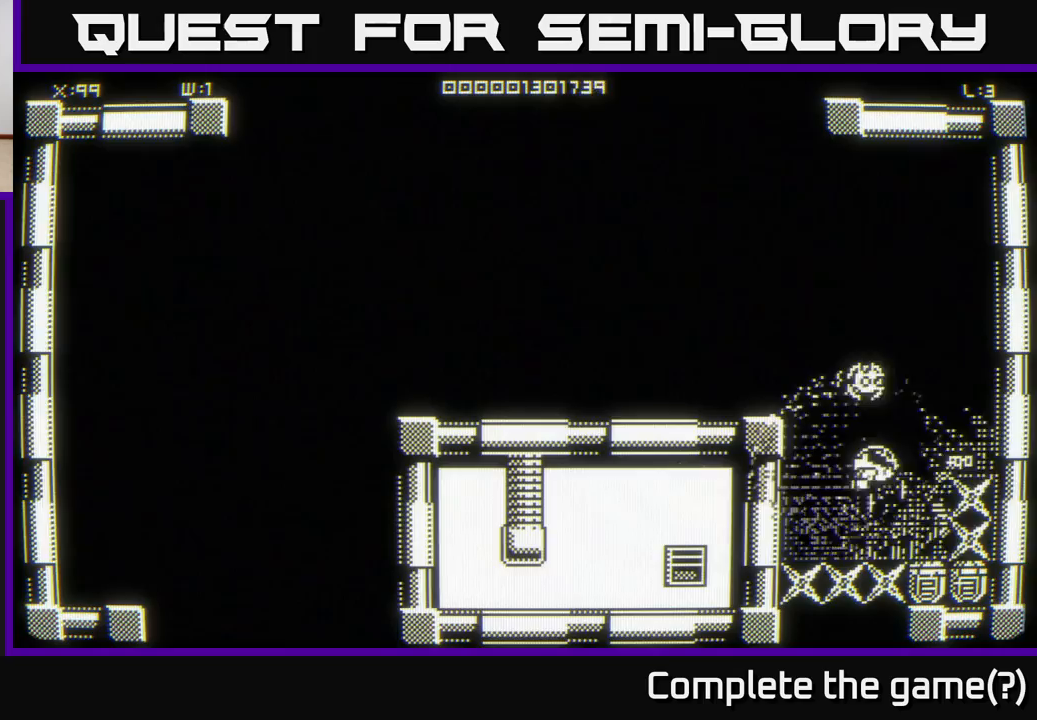
{"buttons": [], "left_stick": "center", "right_stick": "center", "events": [[83, "left_stick", "center"]]}
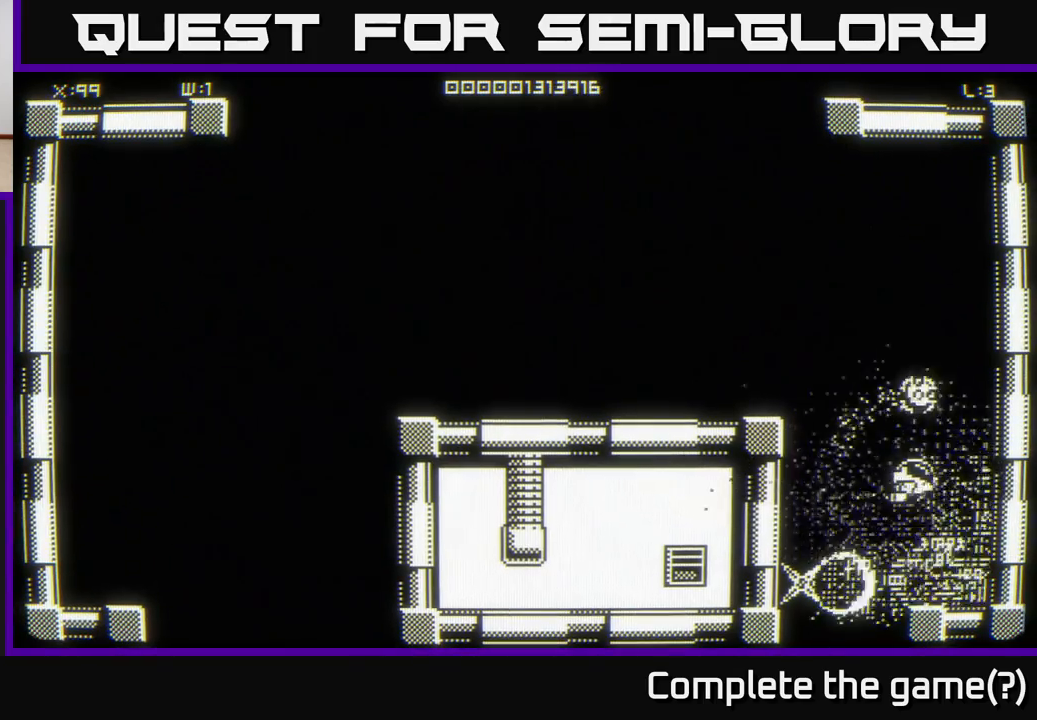
{"buttons": [], "left_stick": "center", "right_stick": "center", "events": [[117, "left_stick", "down"], [333, "left_stick", "center"]]}
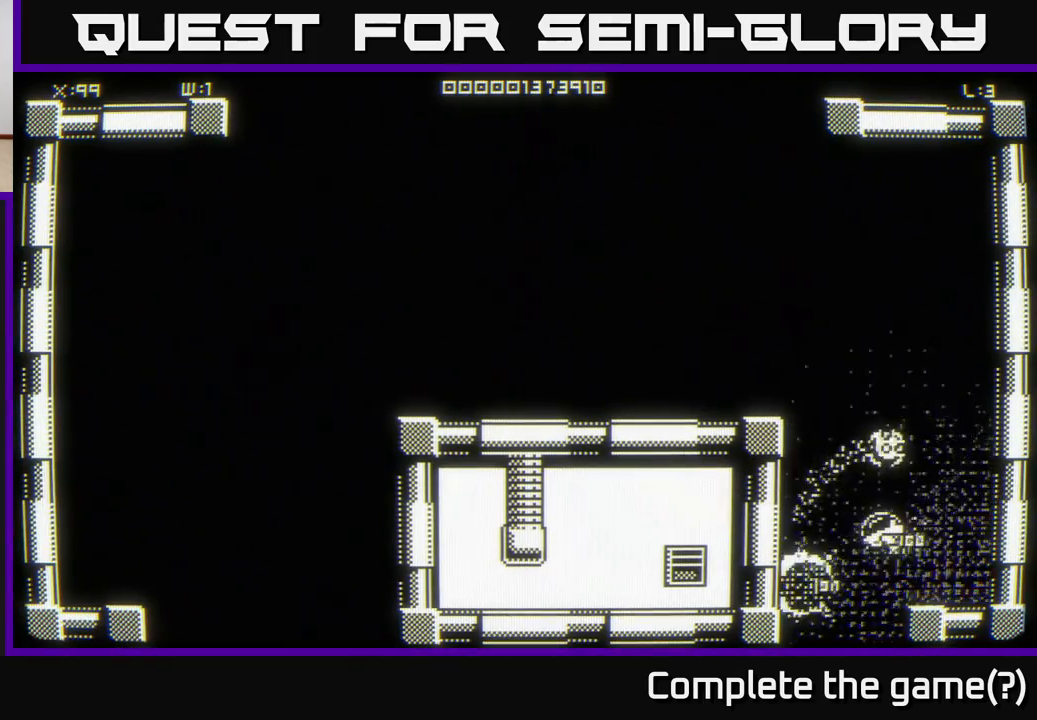
{"buttons": [], "left_stick": "center", "right_stick": "center", "events": [[83, "left_stick", "right"], [267, "left_stick", "left"], [450, "left_stick", "center"]]}
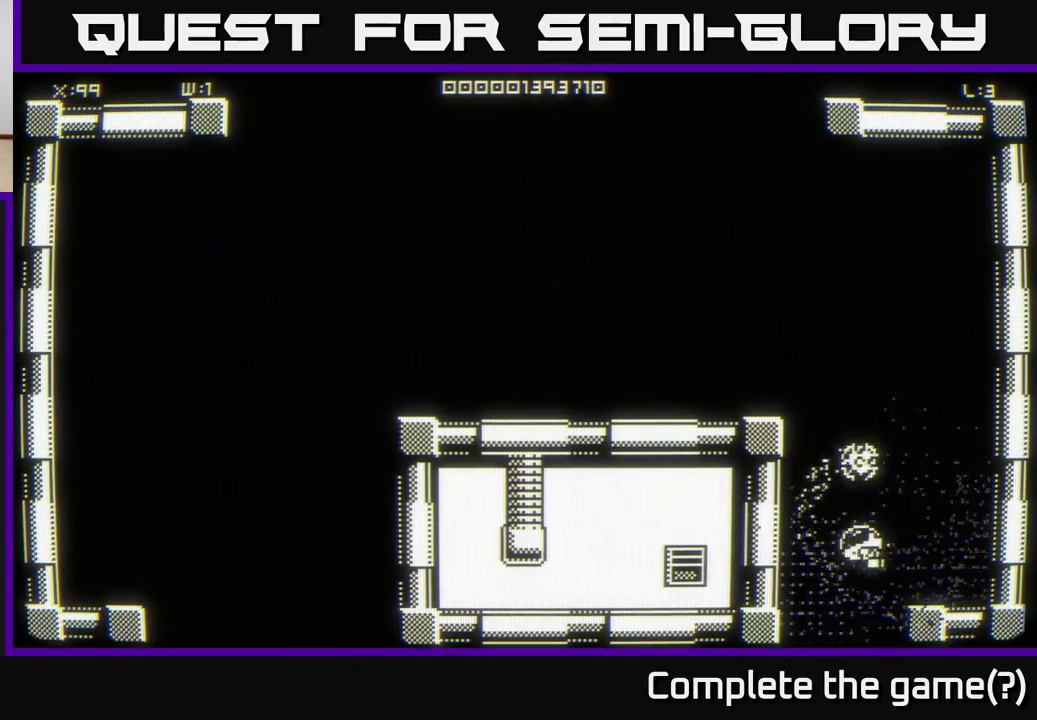
{"buttons": [], "left_stick": "down", "right_stick": "center", "events": [[200, "left_stick", "left"], [400, "left_stick", "down"]]}
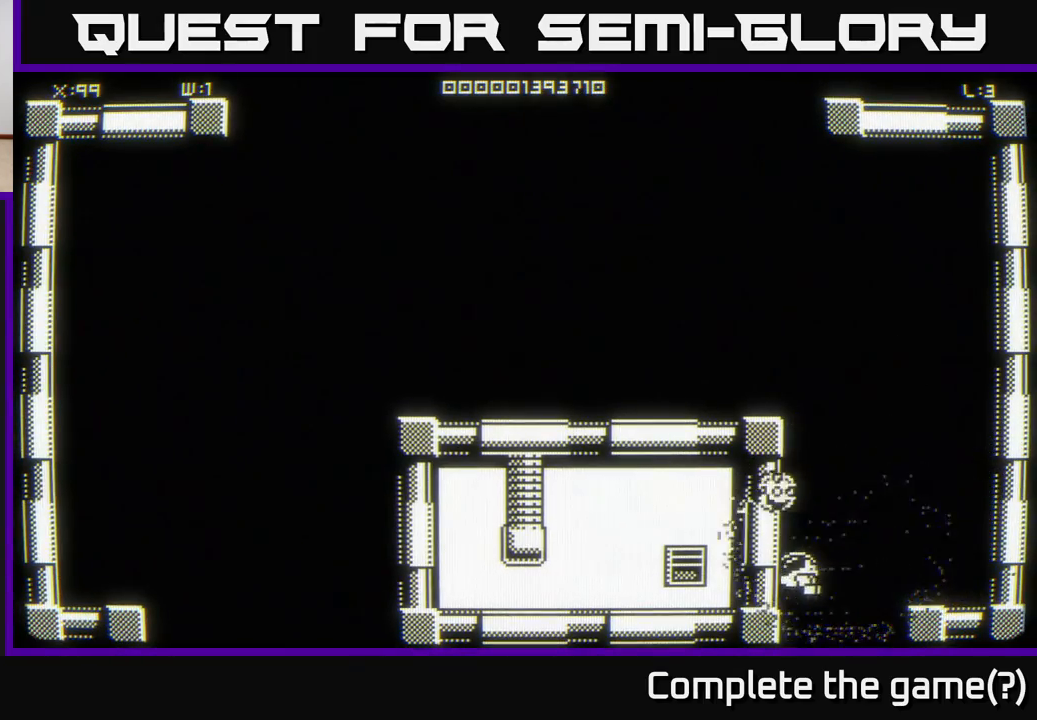
{"buttons": [], "left_stick": "center", "right_stick": "center", "events": [[400, "left_stick", "center"]]}
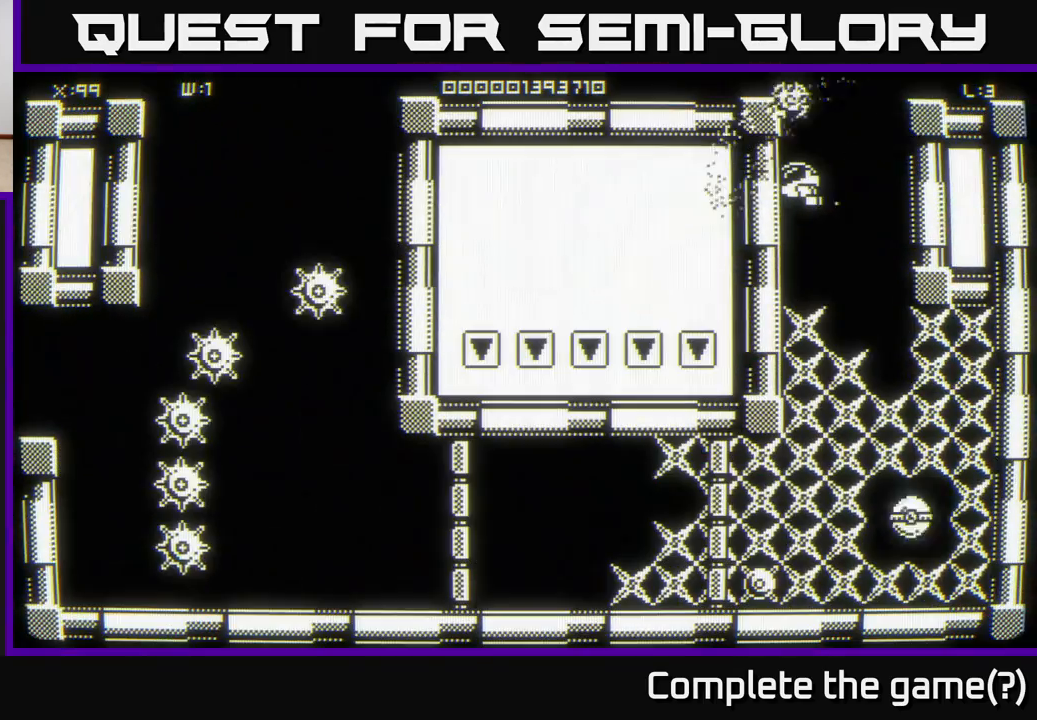
{"buttons": [], "left_stick": "down-right", "right_stick": "center", "events": [[400, "left_stick", "down-right"]]}
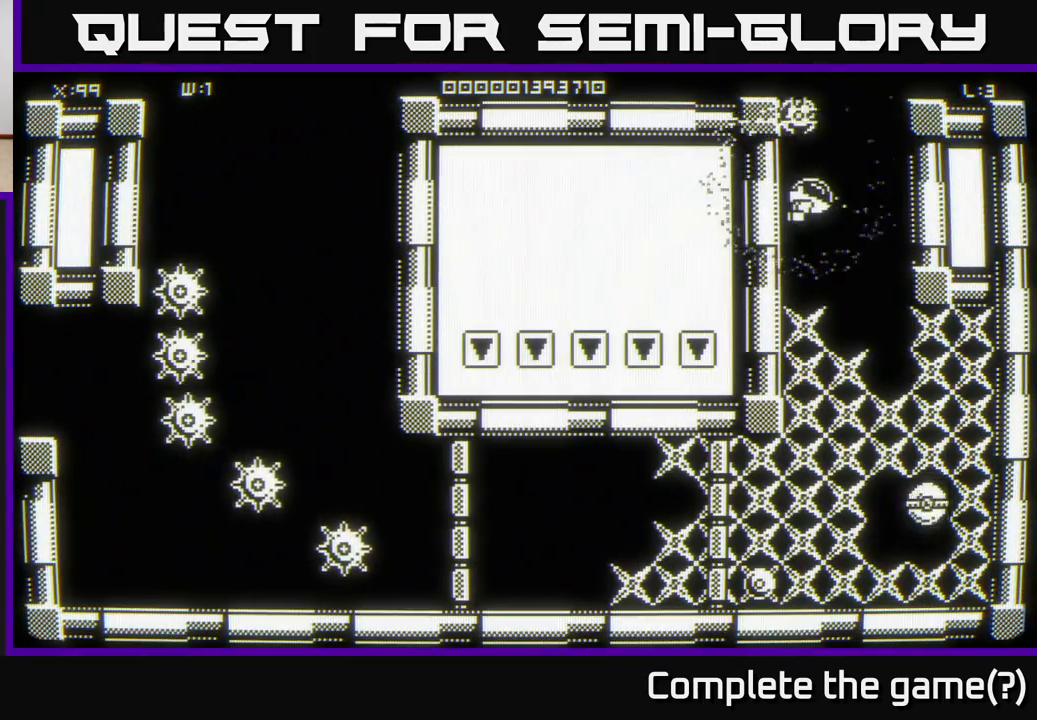
{"buttons": [], "left_stick": "center", "right_stick": "center", "events": [[50, "left_stick", "down"], [300, "left_stick", "center"]]}
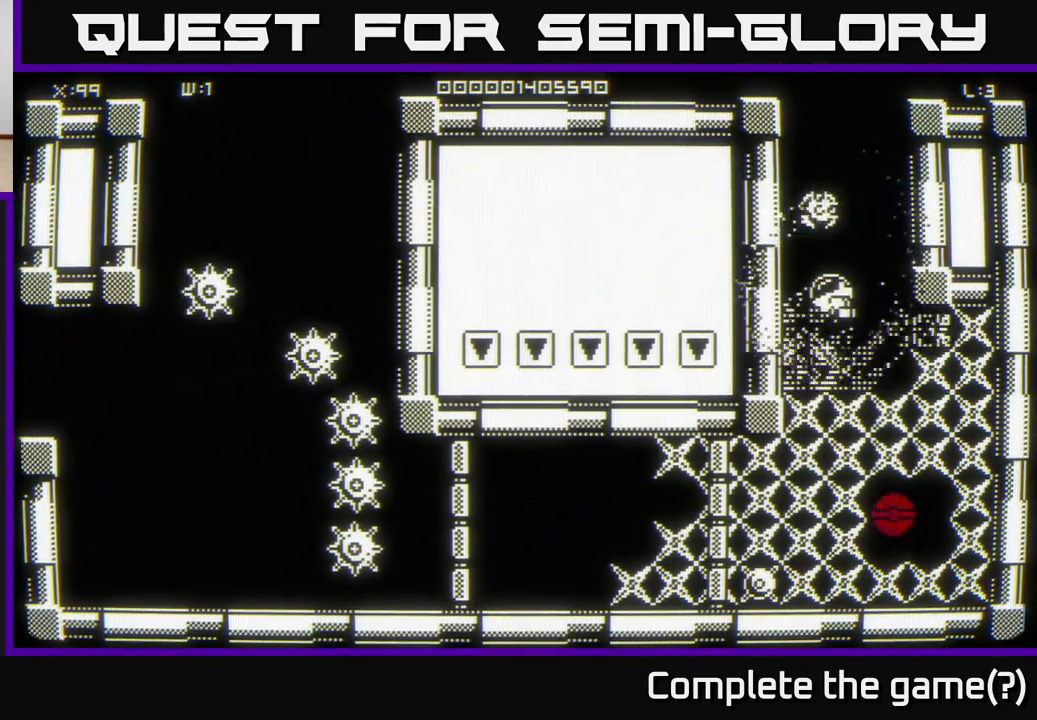
{"buttons": [], "left_stick": "center", "right_stick": "center", "events": [[33, "left_stick", "down-right"], [200, "left_stick", "center"]]}
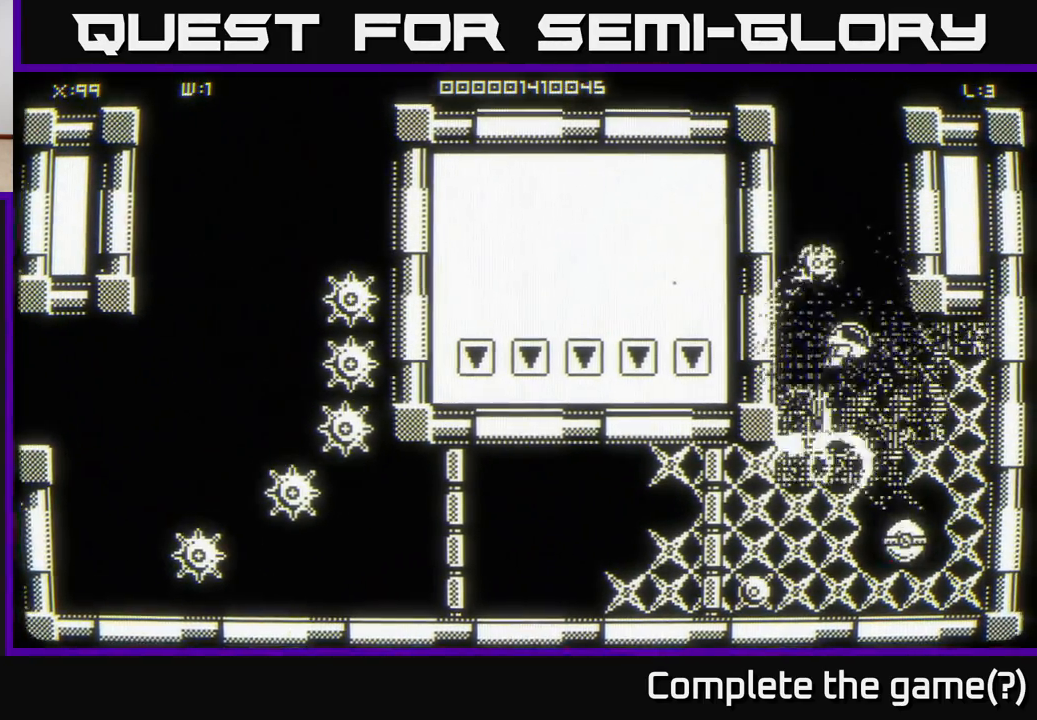
{"buttons": [], "left_stick": "center", "right_stick": "center", "events": [[133, "left_stick", "up"], [250, "left_stick", "center"]]}